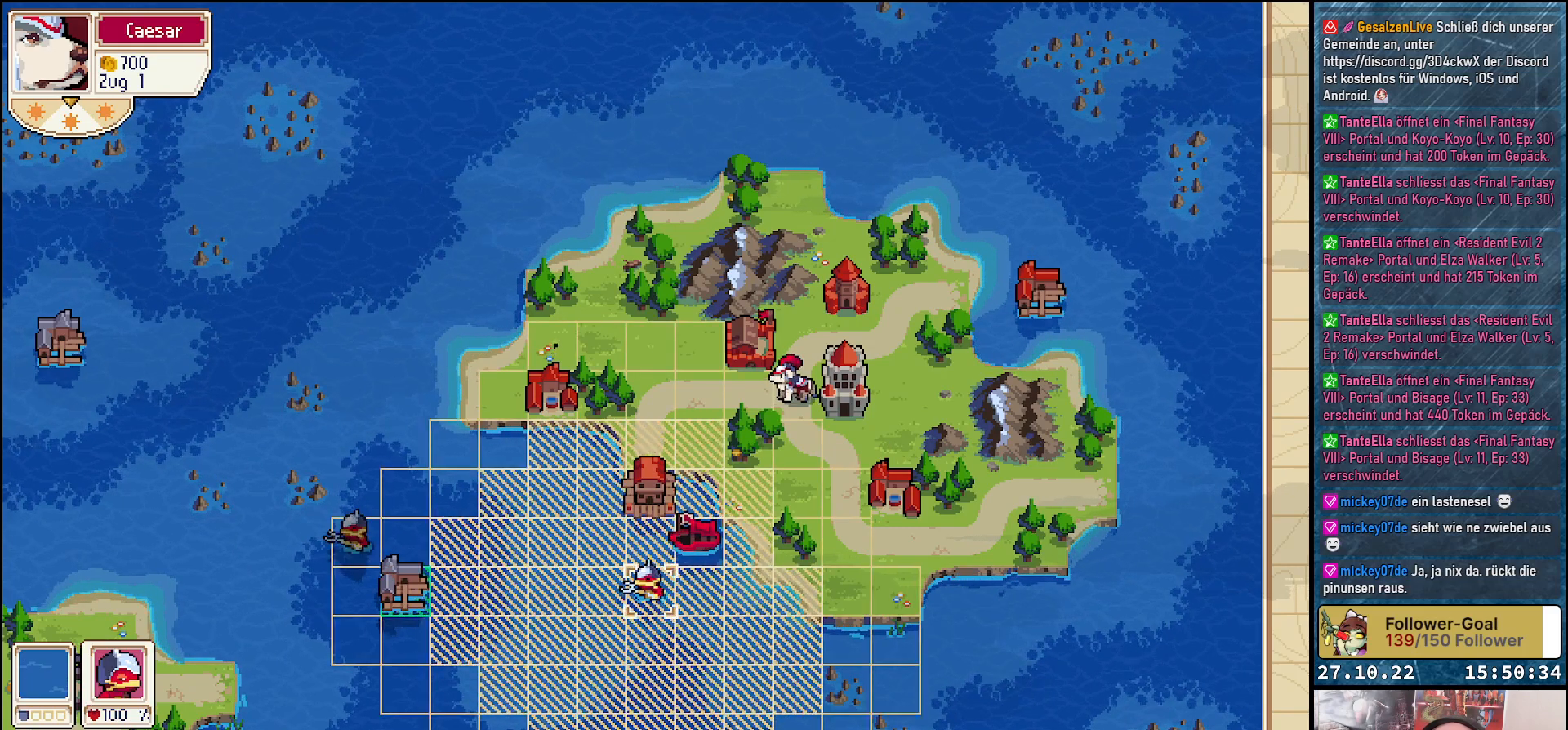
Gameplay with a controller (Xbox layout); each line is a JSON object with the inputs held at the frame after it. "events" lists button and stick changes between this image and that frame as [ms after this image, input, new state], when the widget could be followed in between. Not read: left_stick.
{"buttons": [], "right_stick": "center", "events": [[17, "DPAD_LEFT", "down"], [400, "DPAD_LEFT", "up"]]}
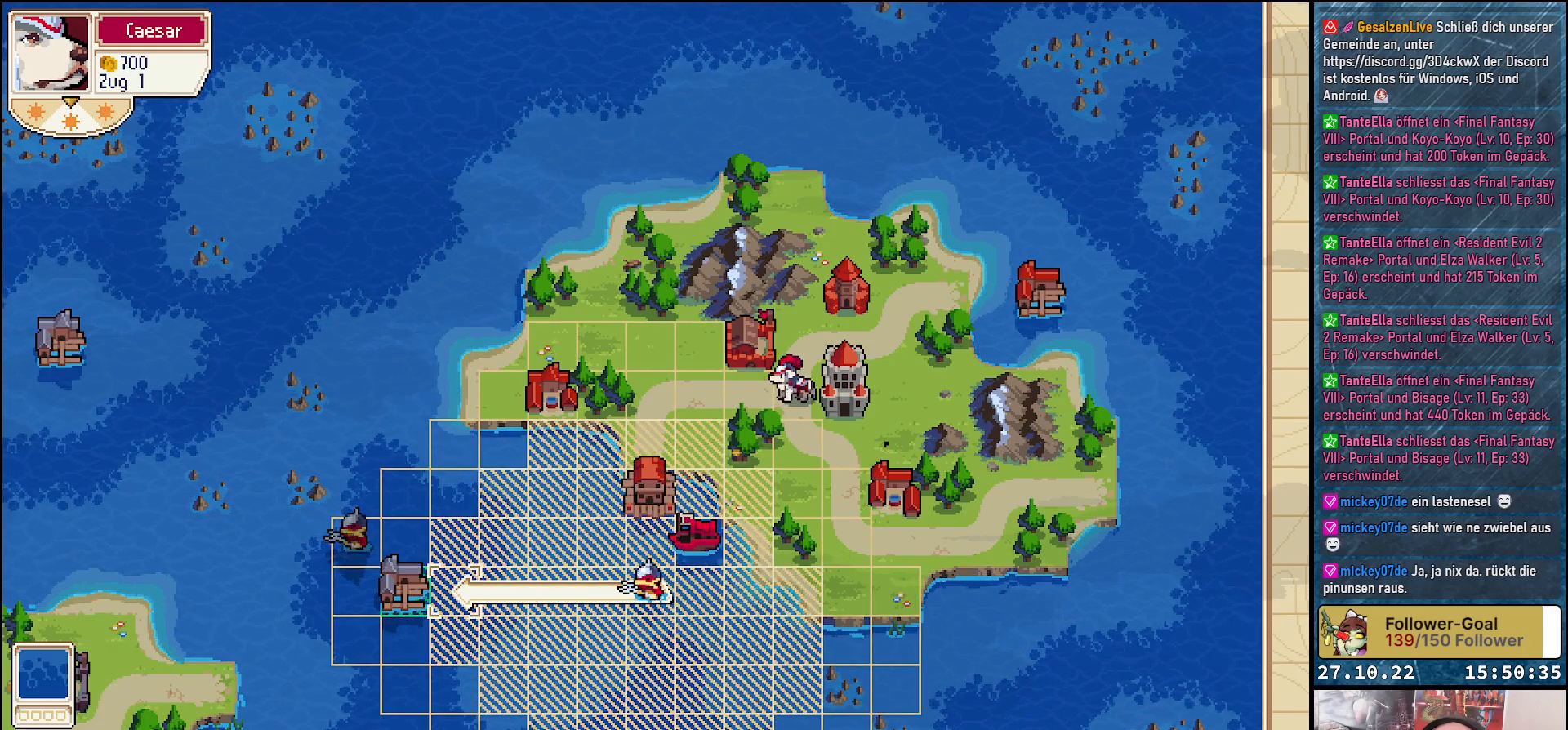
{"buttons": ["DPAD_UP"], "right_stick": "center", "events": [[200, "DPAD_DOWN", "down"], [300, "DPAD_DOWN", "up"], [500, "DPAD_UP", "down"]]}
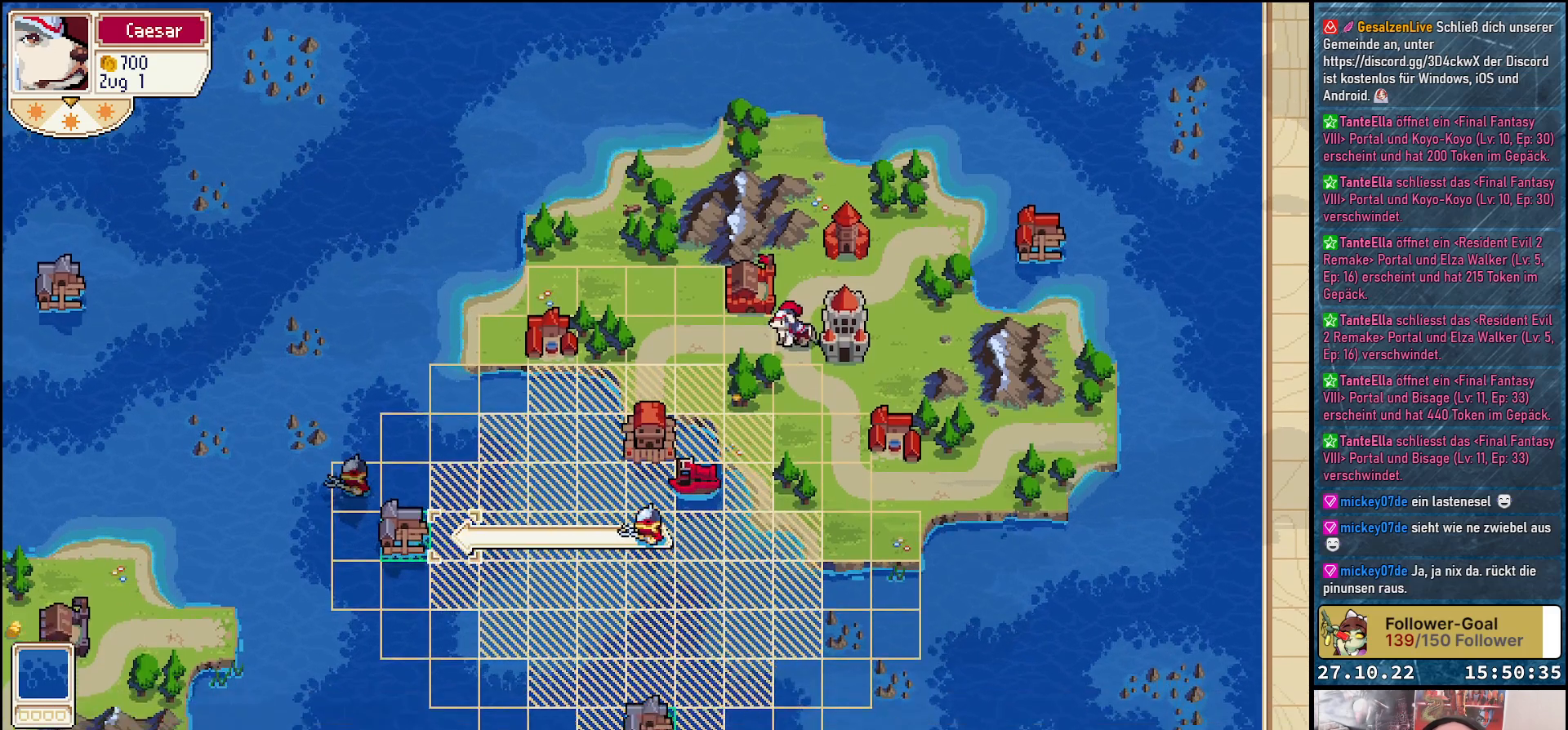
{"buttons": [], "right_stick": "center", "events": [[83, "DPAD_UP", "up"], [267, "DPAD_LEFT", "down"], [367, "DPAD_LEFT", "up"]]}
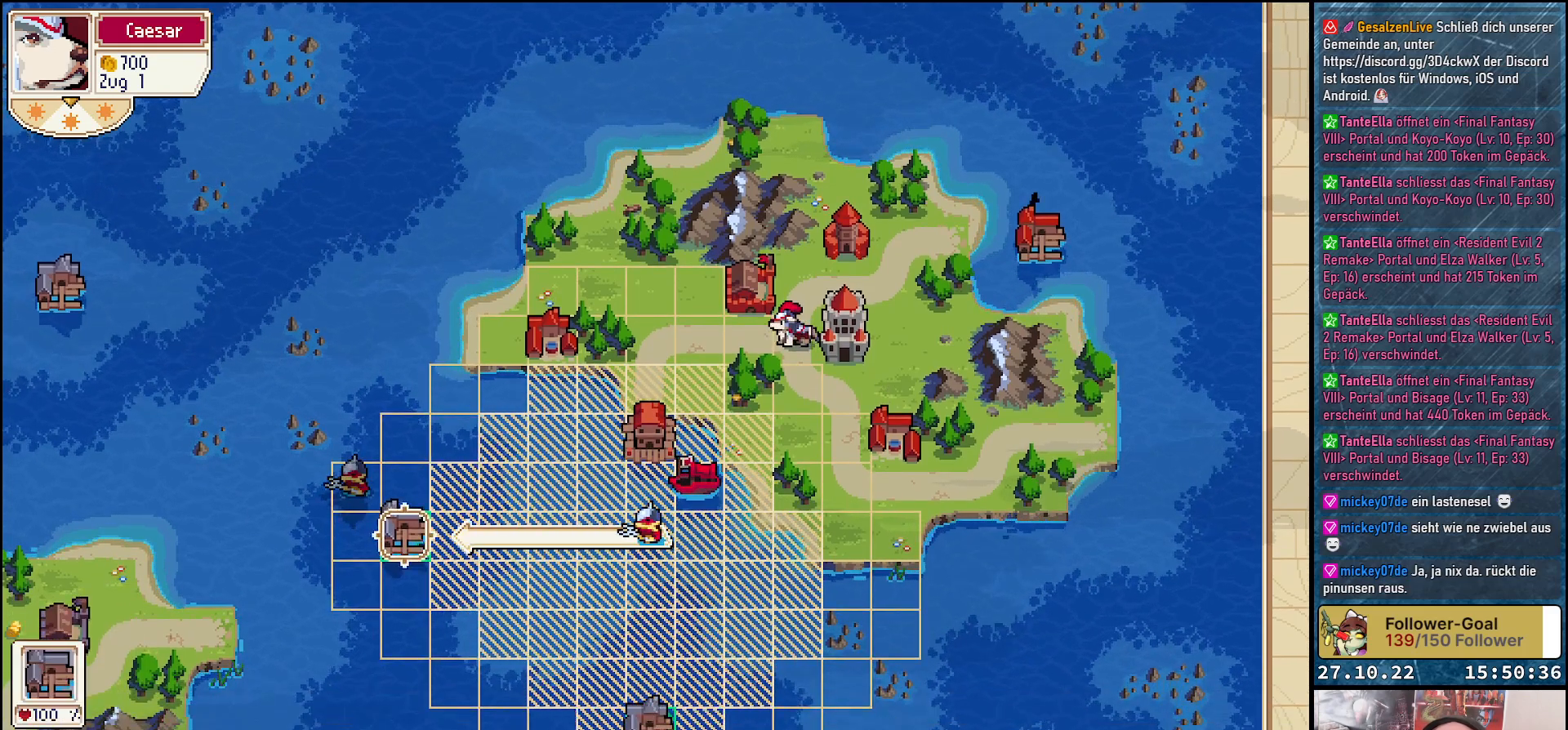
{"buttons": [], "right_stick": "center", "events": [[167, "A", "down"], [267, "A", "up"], [400, "A", "down"], [500, "A", "up"]]}
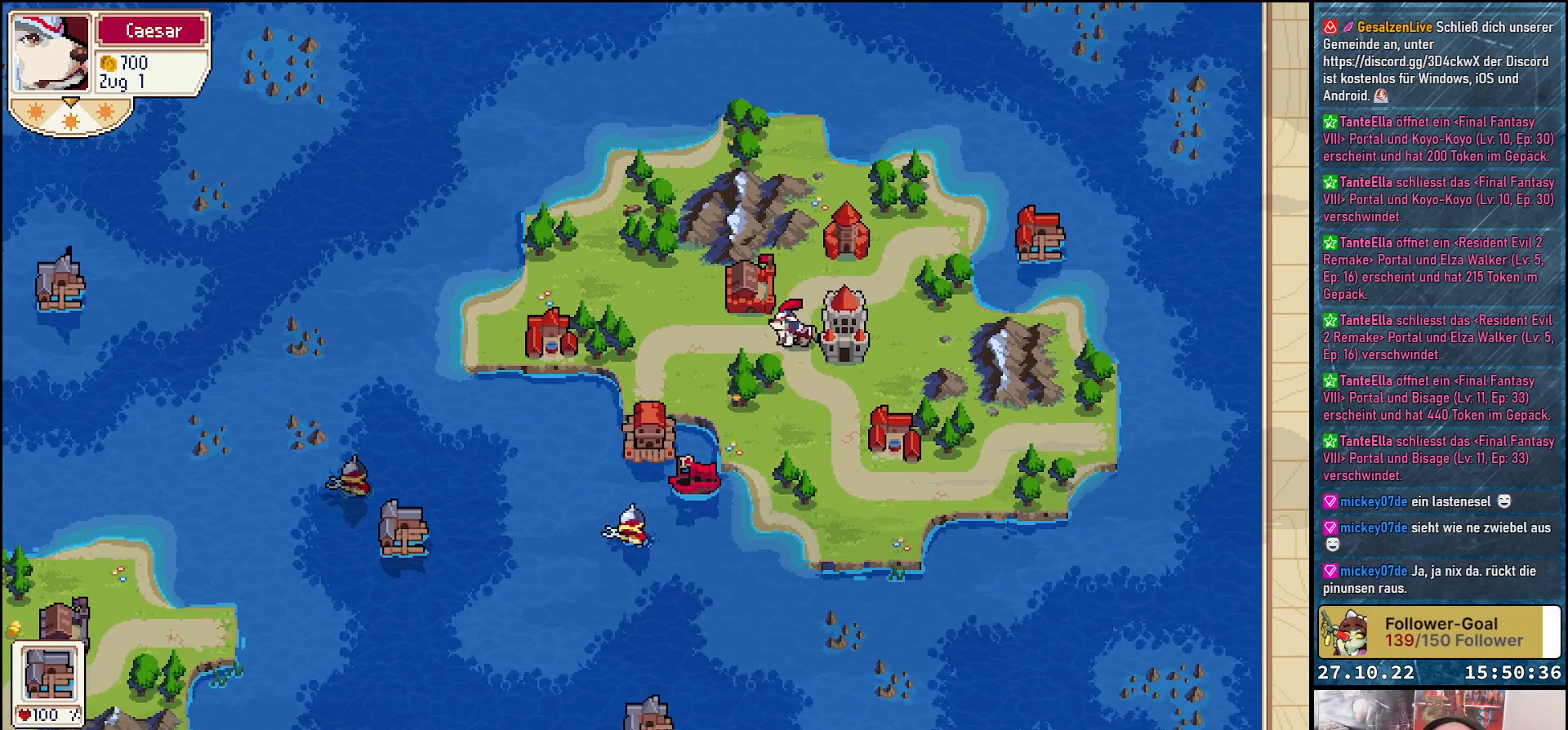
{"buttons": [], "right_stick": "center", "events": []}
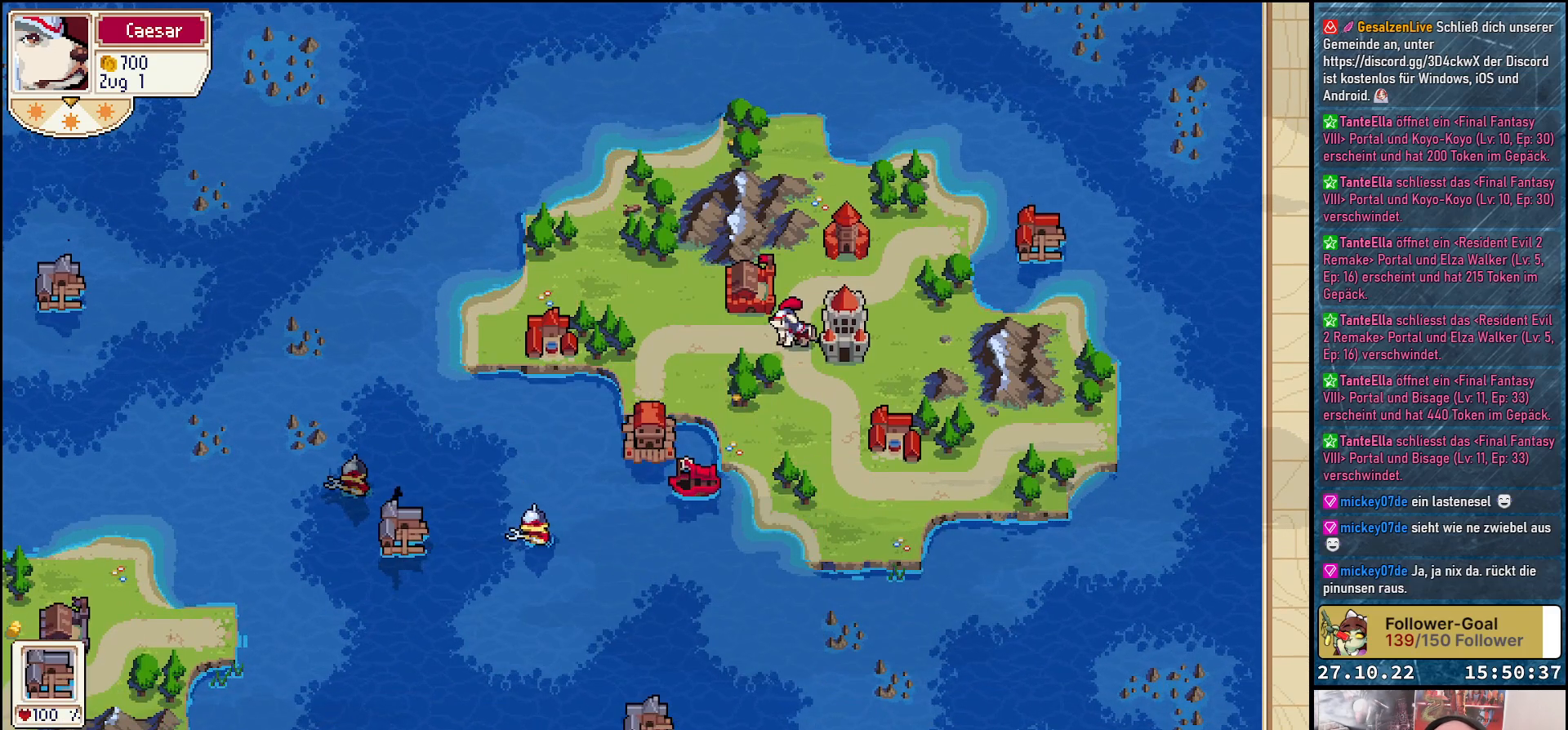
{"buttons": [], "right_stick": "center", "events": []}
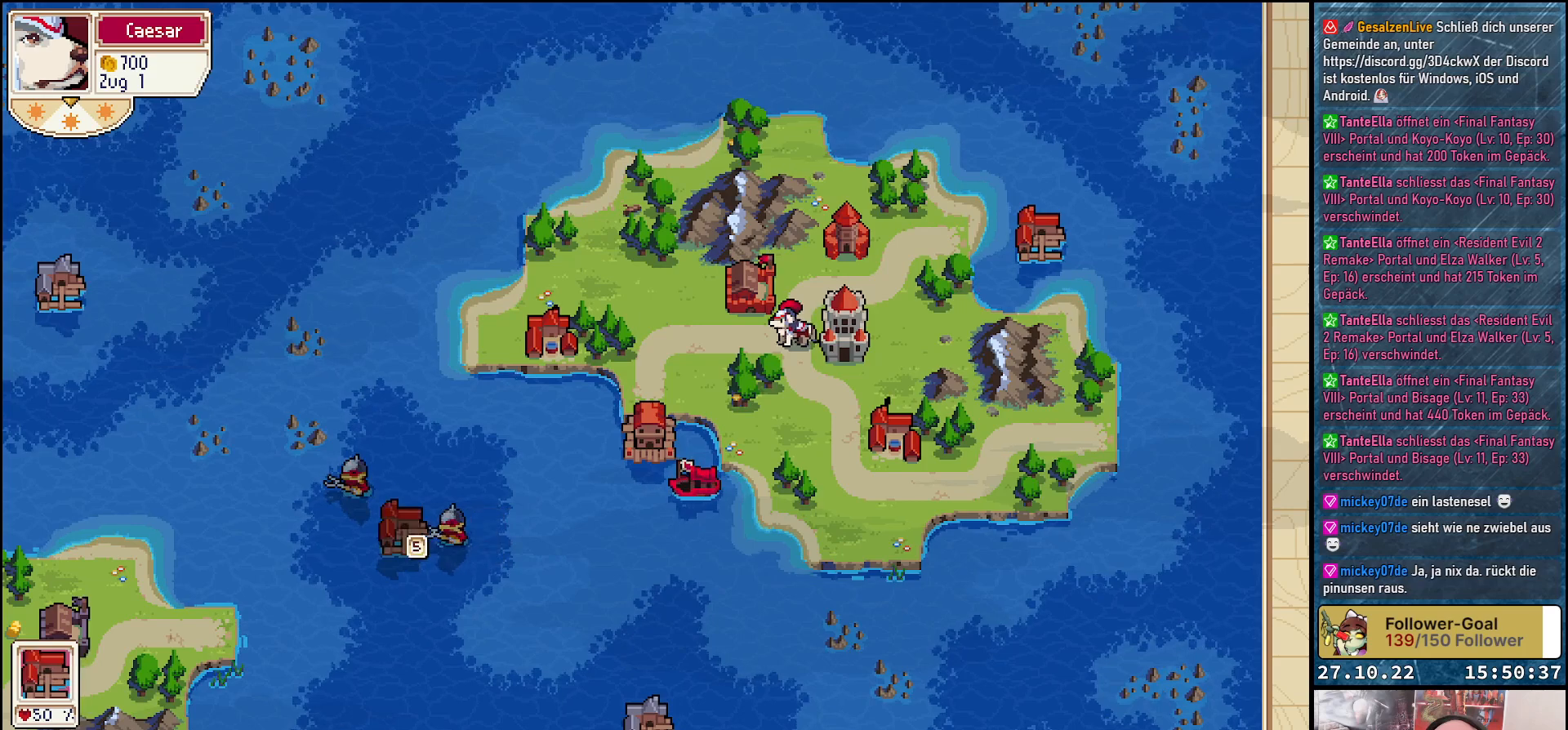
{"buttons": ["DPAD_DOWN"], "right_stick": "center", "events": [[317, "DPAD_DOWN", "down"]]}
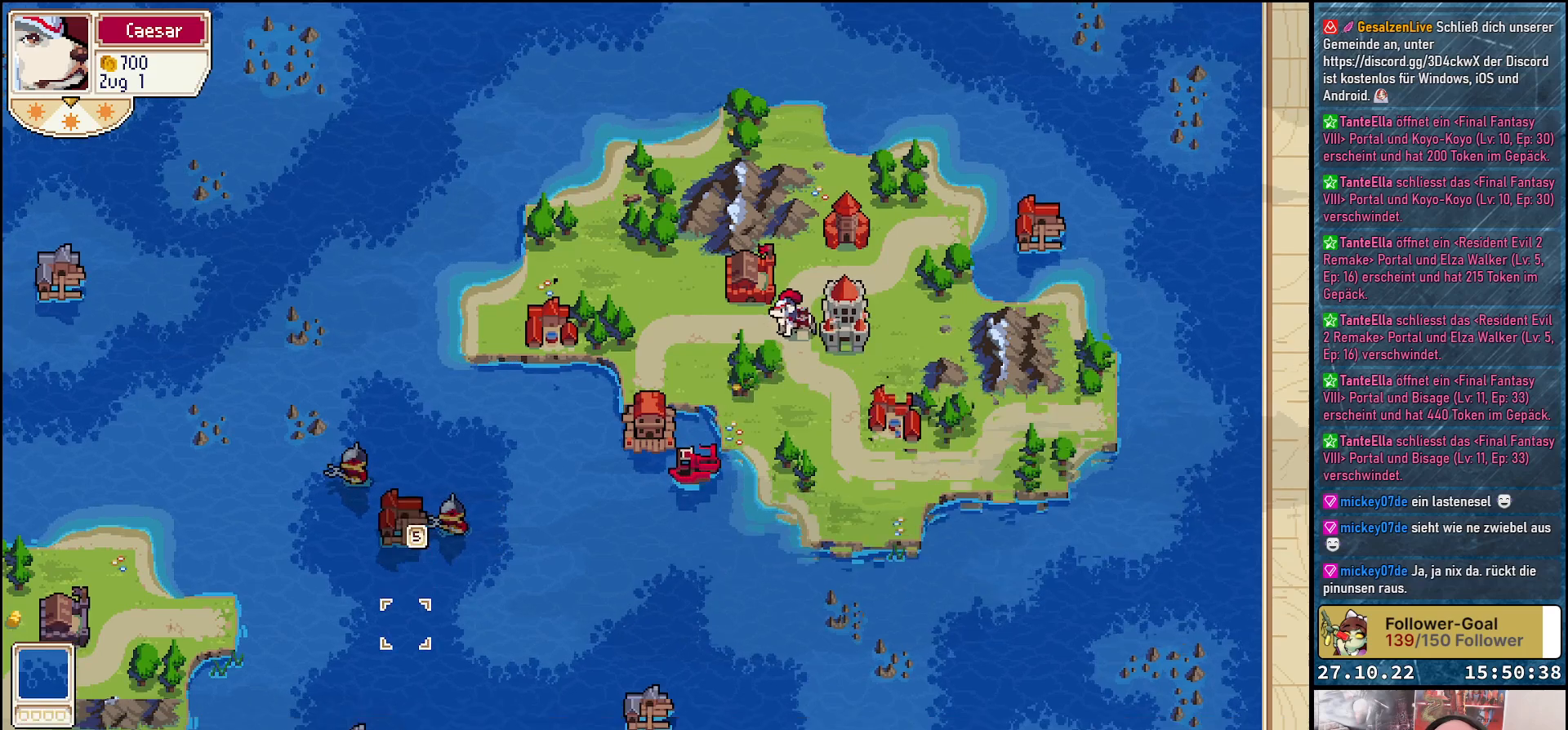
{"buttons": [], "right_stick": "center", "events": [[383, "DPAD_DOWN", "up"]]}
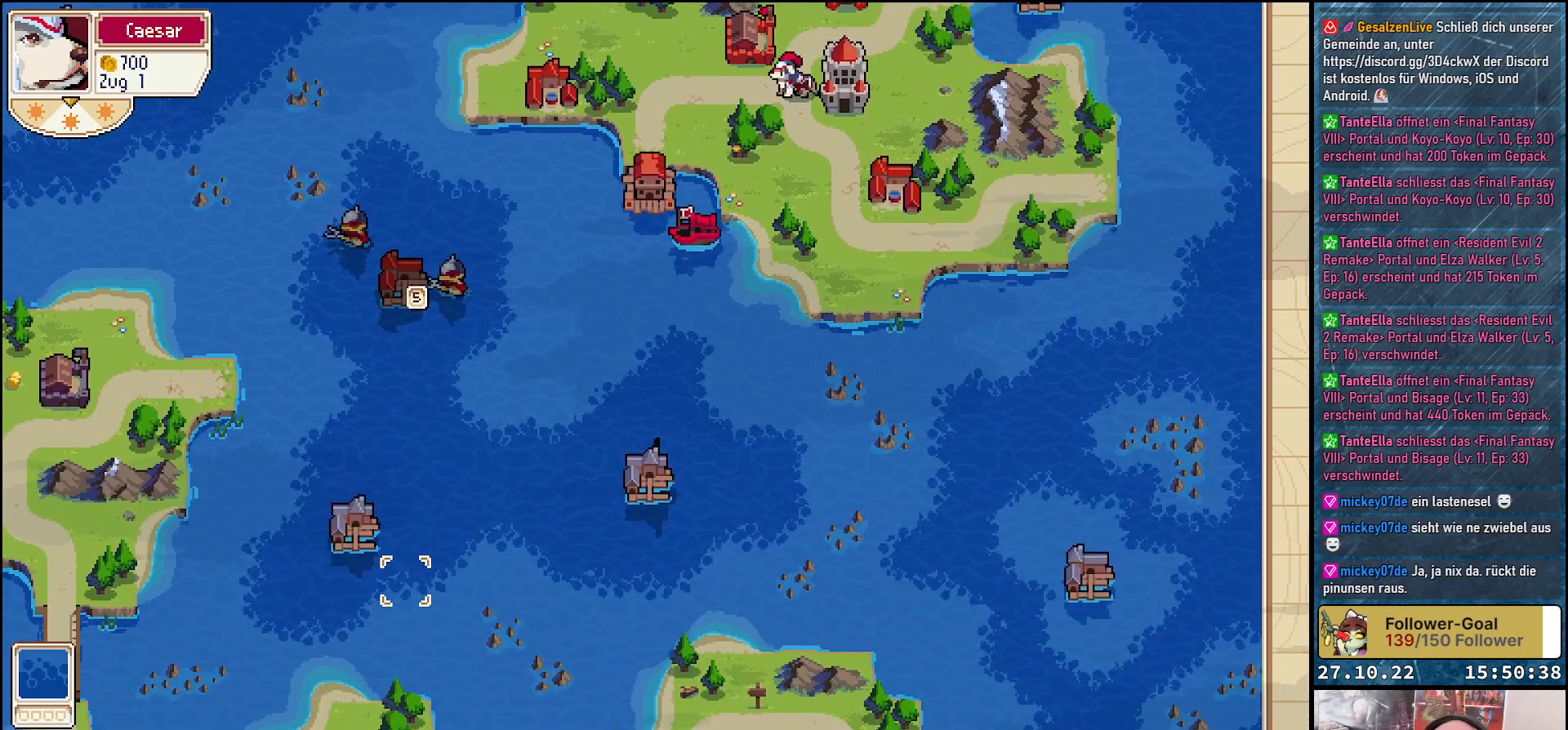
{"buttons": ["DPAD_UP"], "right_stick": "center", "events": [[150, "DPAD_UP", "down"]]}
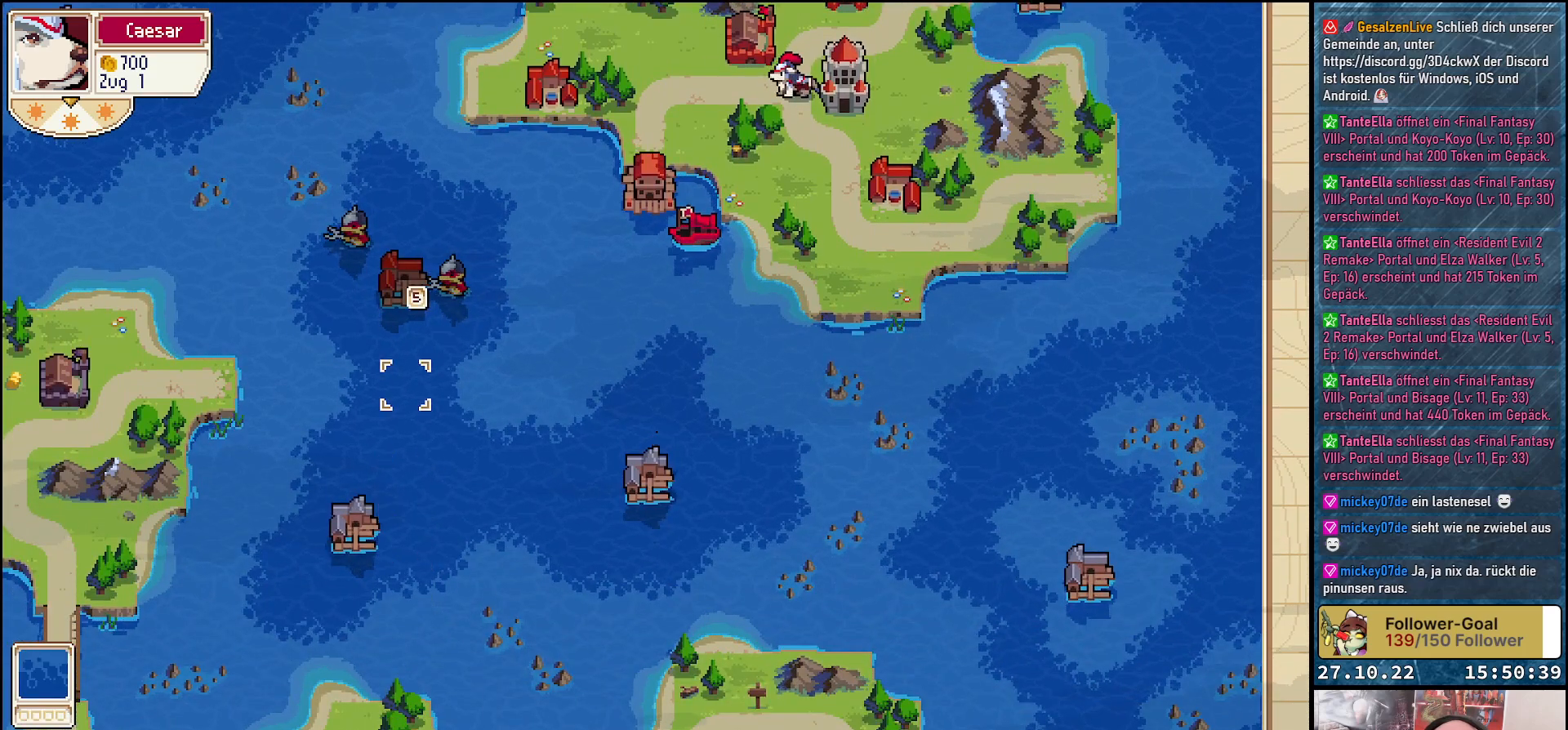
{"buttons": ["DPAD_RIGHT"], "right_stick": "center", "events": [[233, "DPAD_UP", "up"], [317, "DPAD_RIGHT", "down"]]}
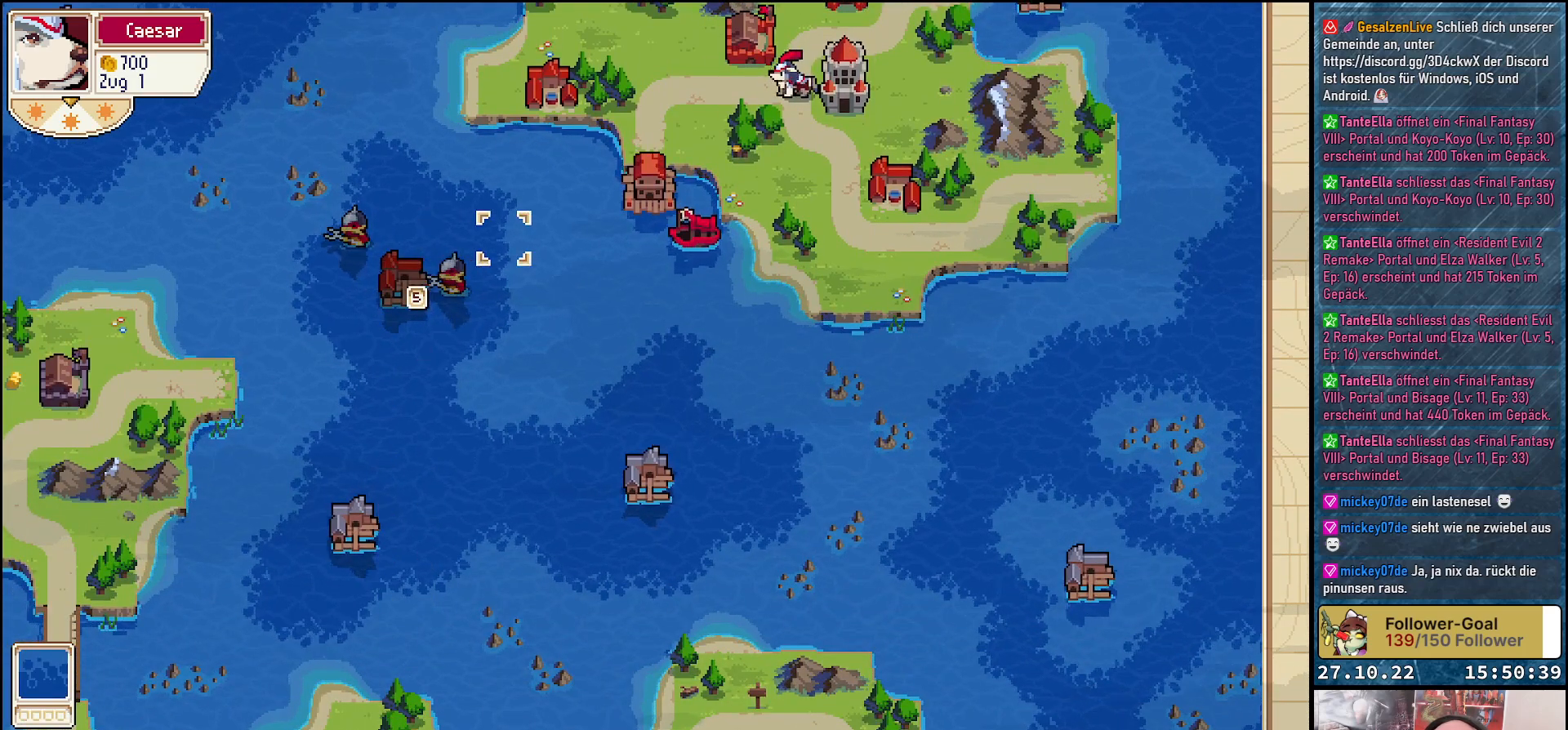
{"buttons": [], "right_stick": "center", "events": [[433, "DPAD_RIGHT", "up"]]}
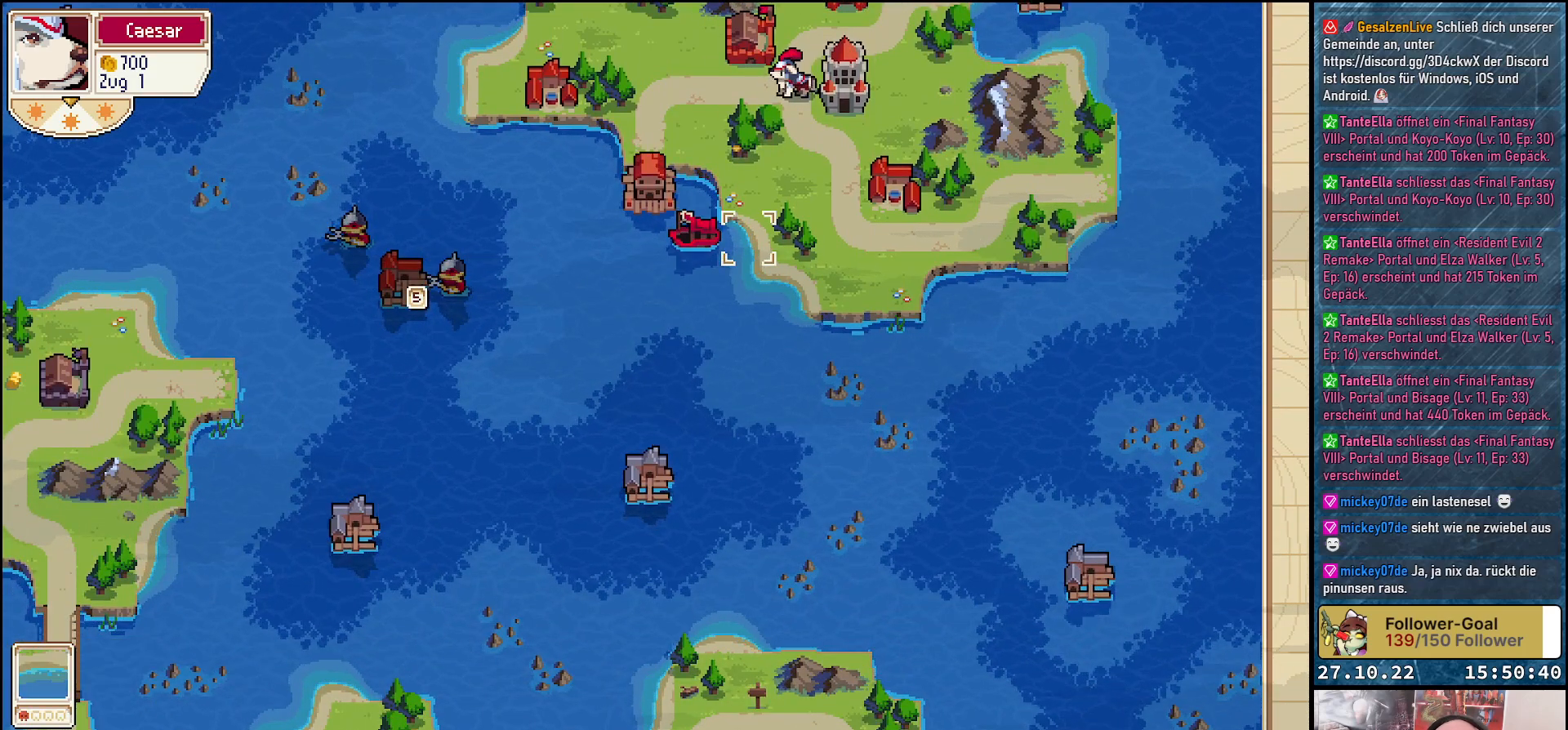
{"buttons": [], "right_stick": "center", "events": [[167, "DPAD_LEFT", "down"], [267, "DPAD_LEFT", "up"]]}
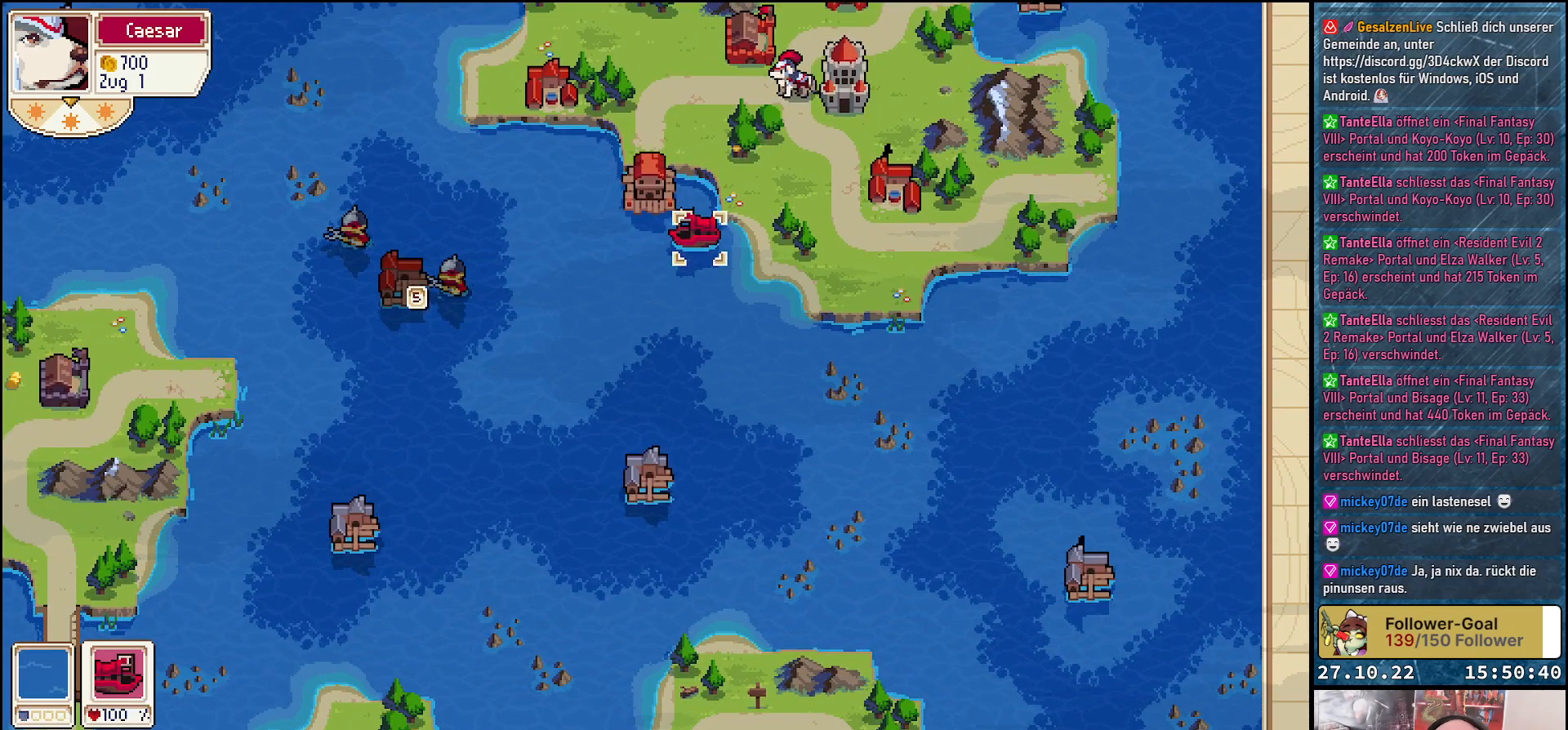
{"buttons": [], "right_stick": "center", "events": [[17, "A", "down"], [167, "A", "up"]]}
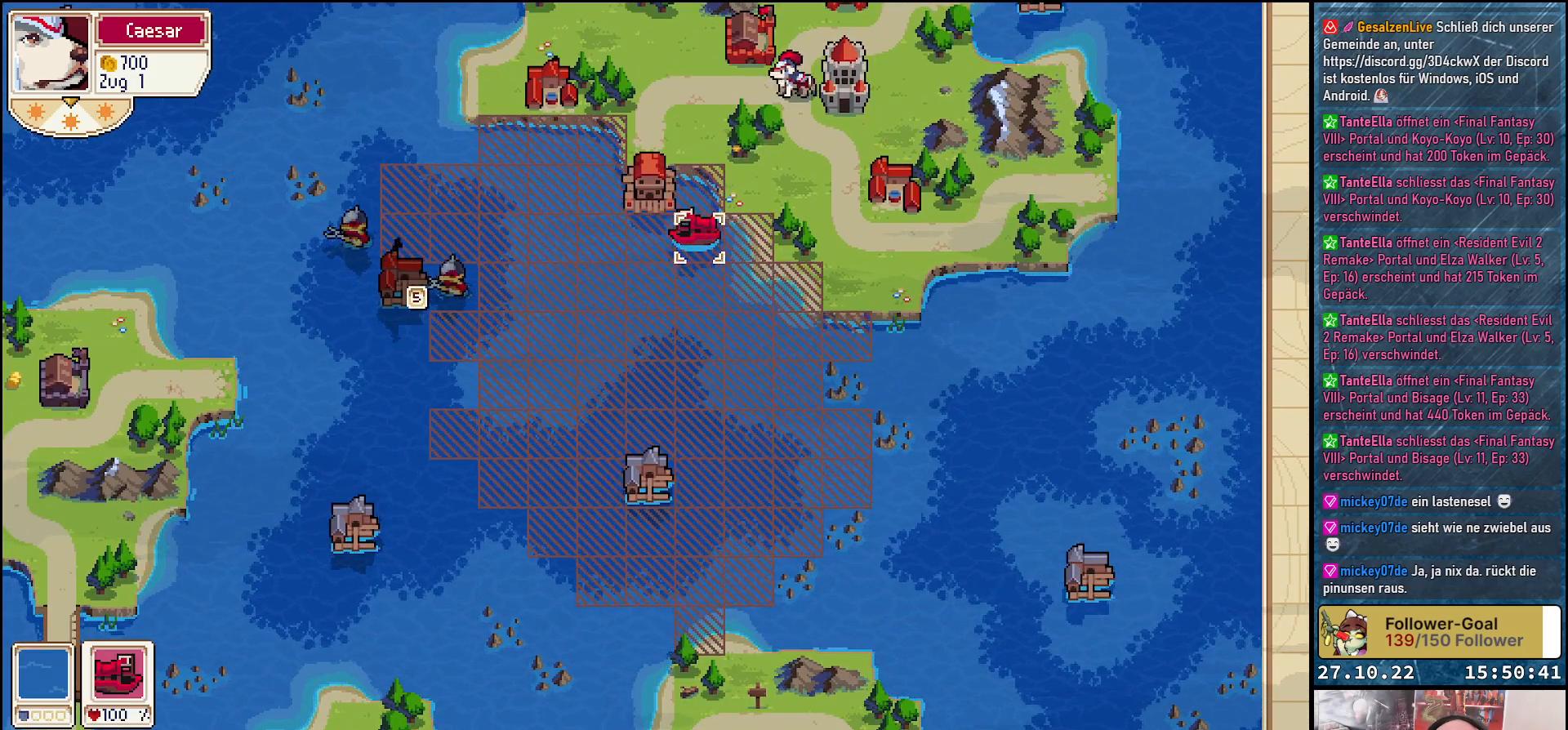
{"buttons": [], "right_stick": "center", "events": []}
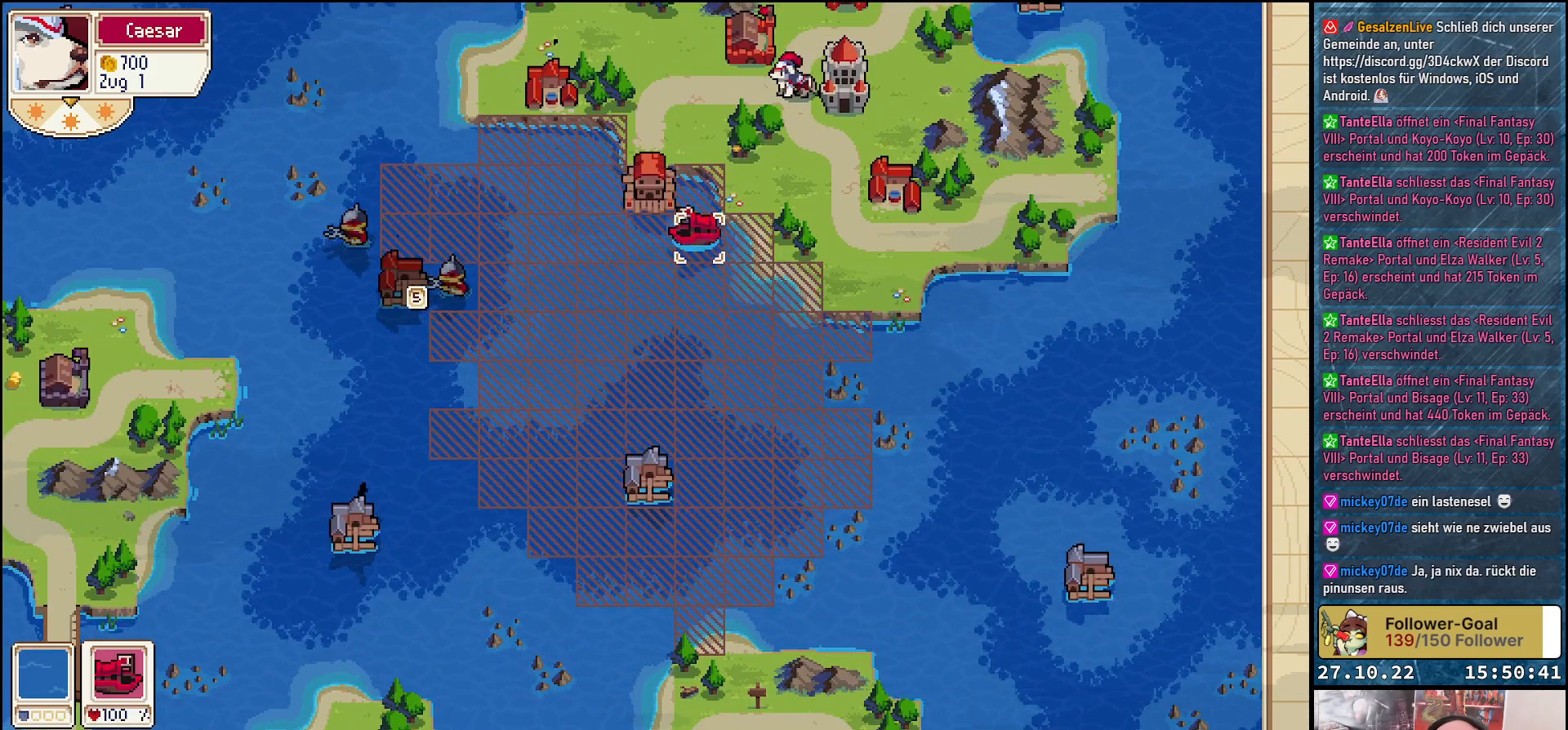
{"buttons": [], "right_stick": "center", "events": []}
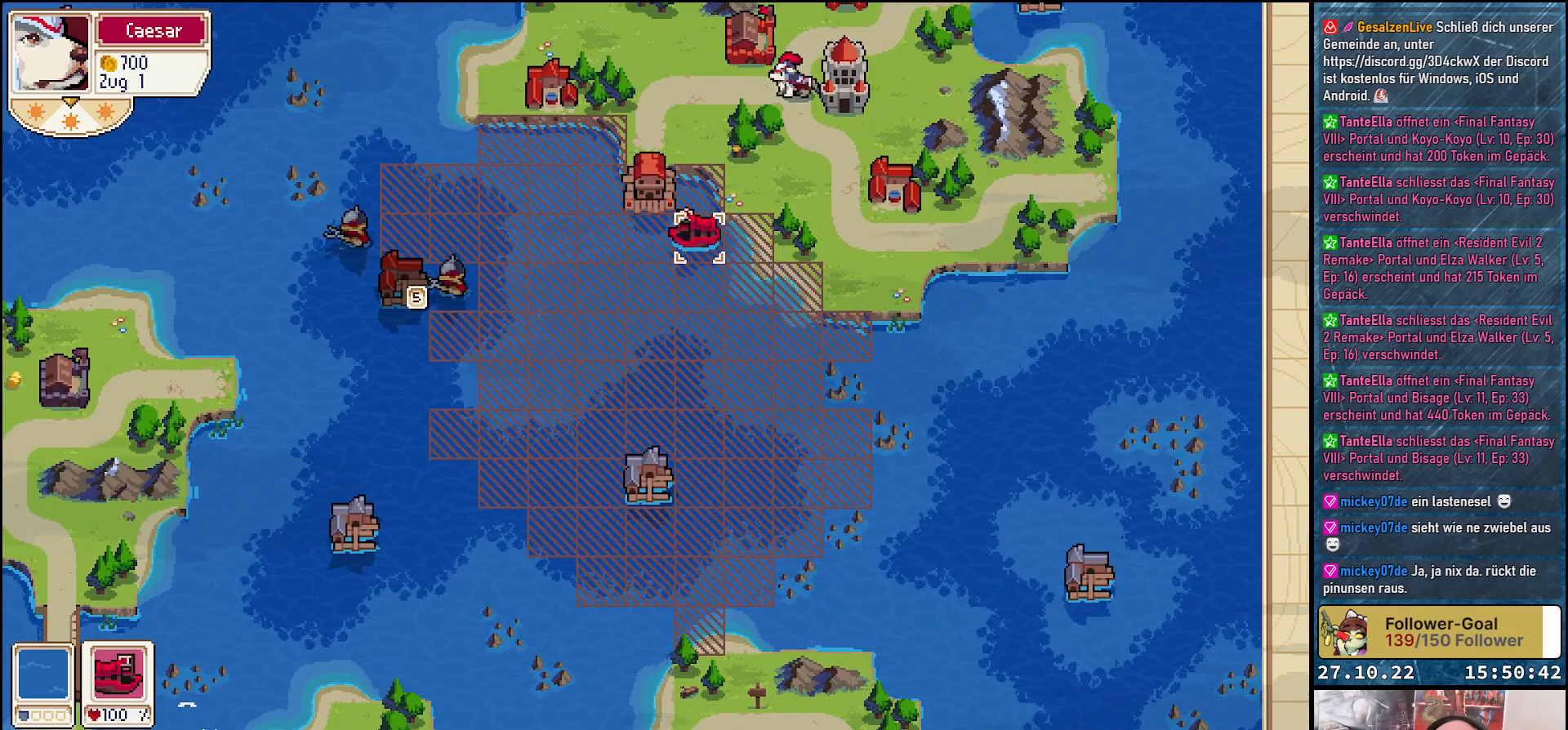
{"buttons": [], "right_stick": "center", "events": [[250, "B", "down"], [317, "B", "up"]]}
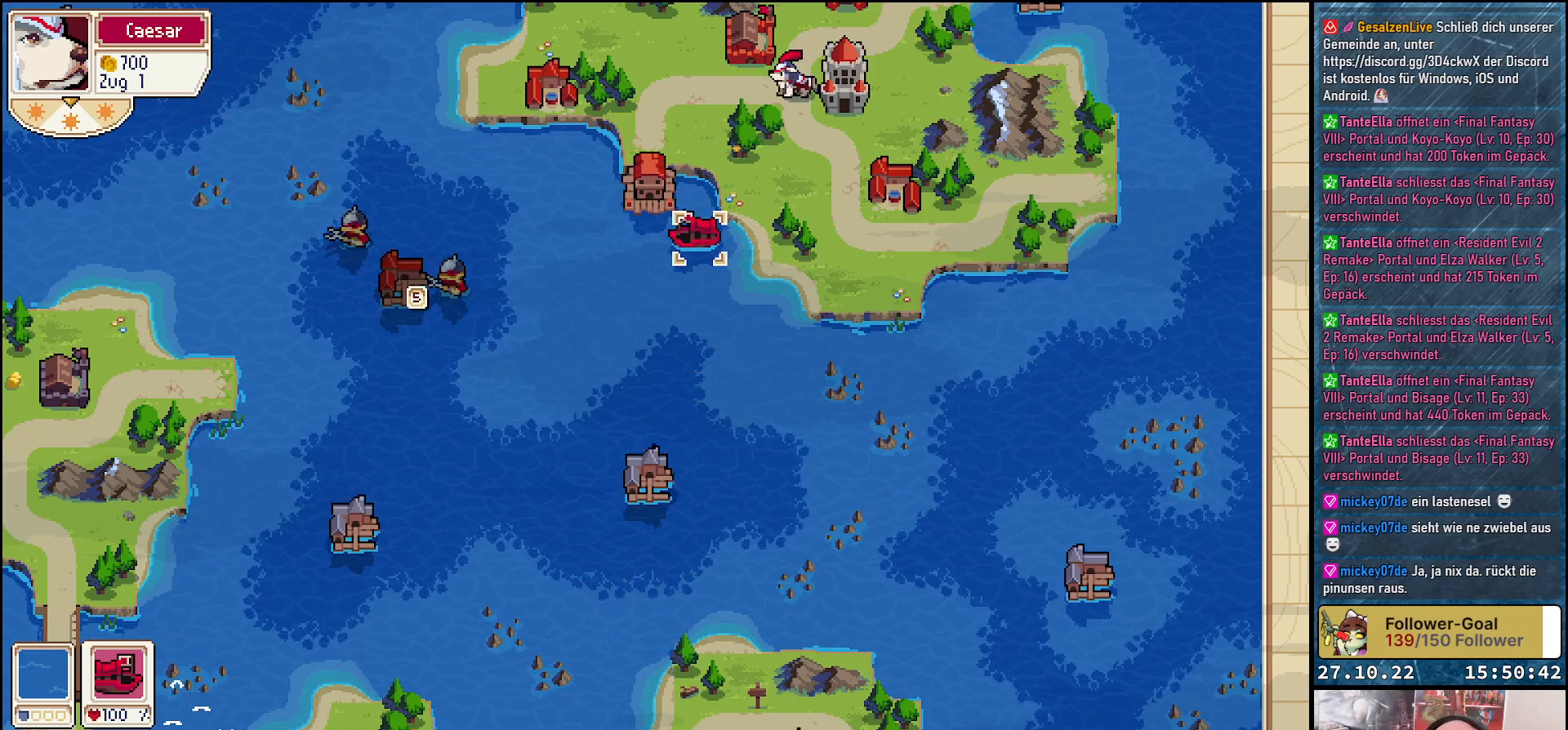
{"buttons": [], "right_stick": "center", "events": []}
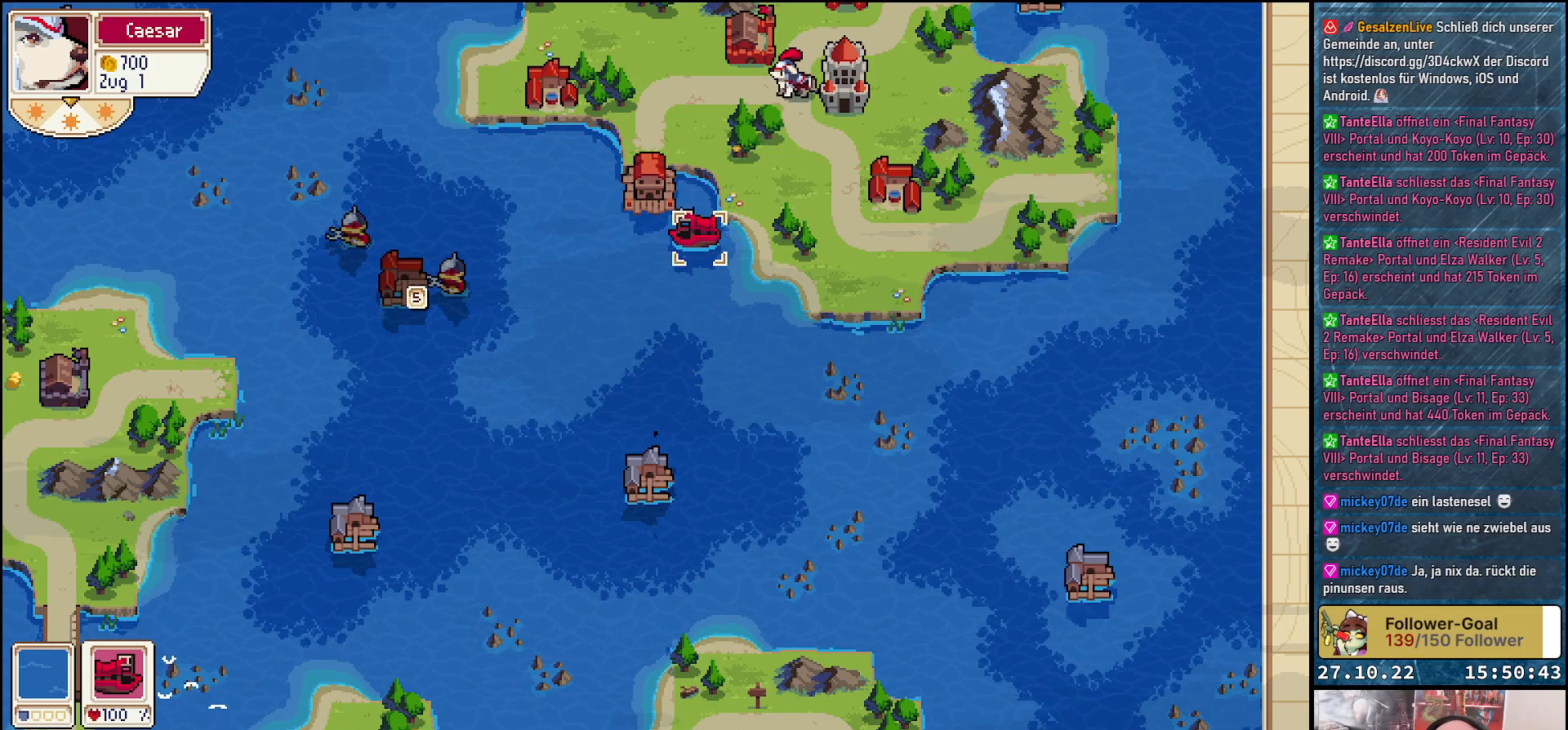
{"buttons": [], "right_stick": "center", "events": []}
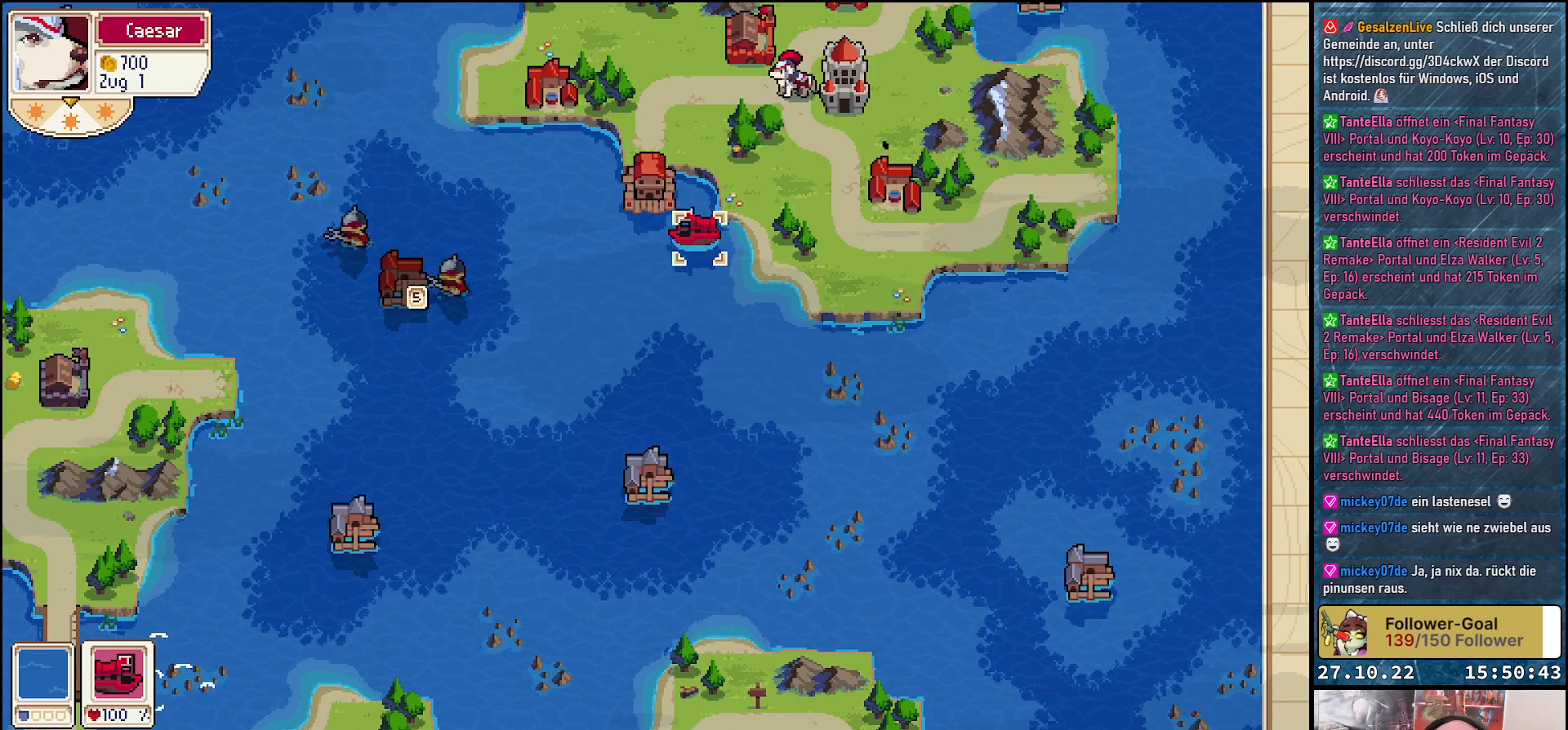
{"buttons": [], "right_stick": "center", "events": []}
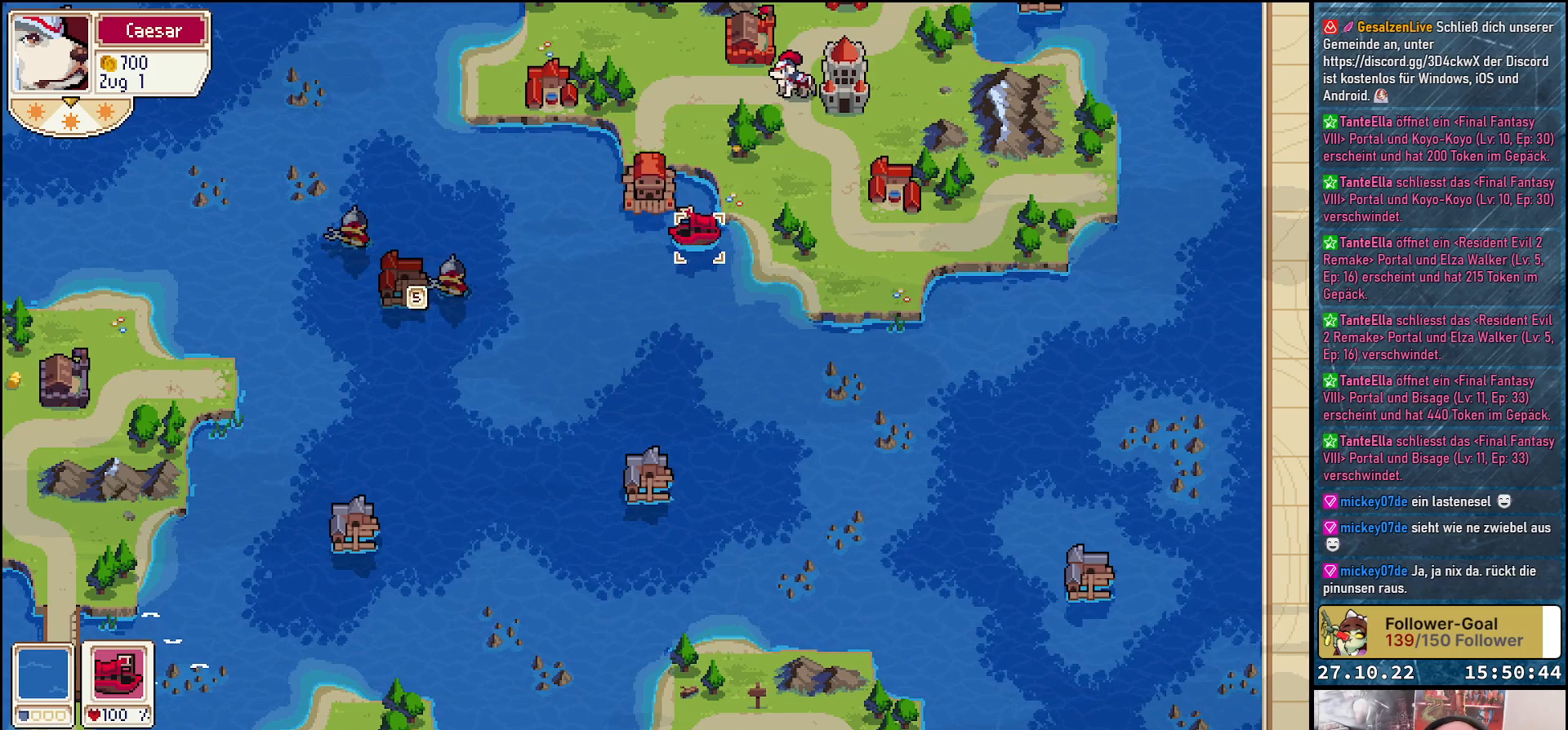
{"buttons": ["B"], "right_stick": "center", "events": [[467, "B", "down"]]}
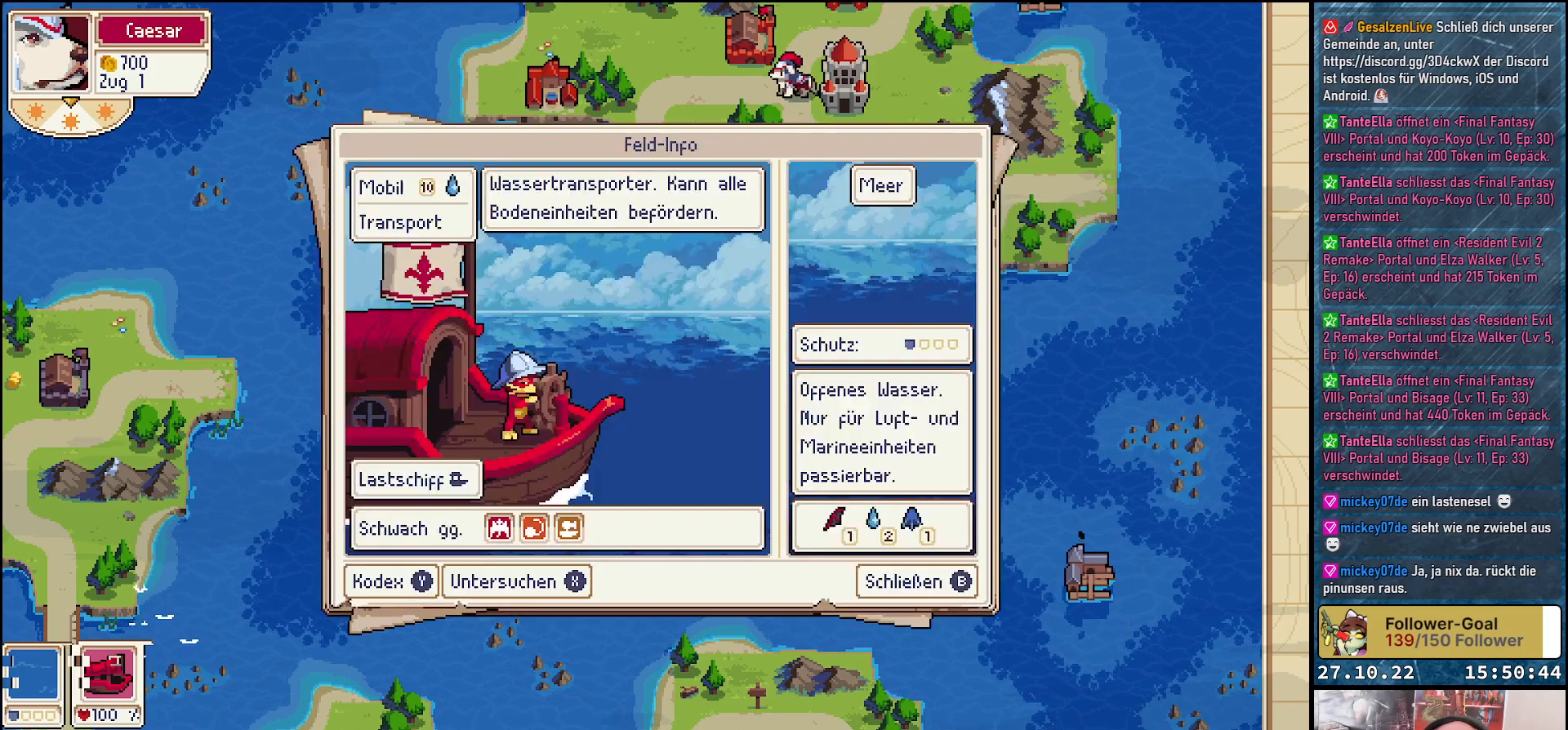
{"buttons": [], "right_stick": "center", "events": [[33, "B", "up"]]}
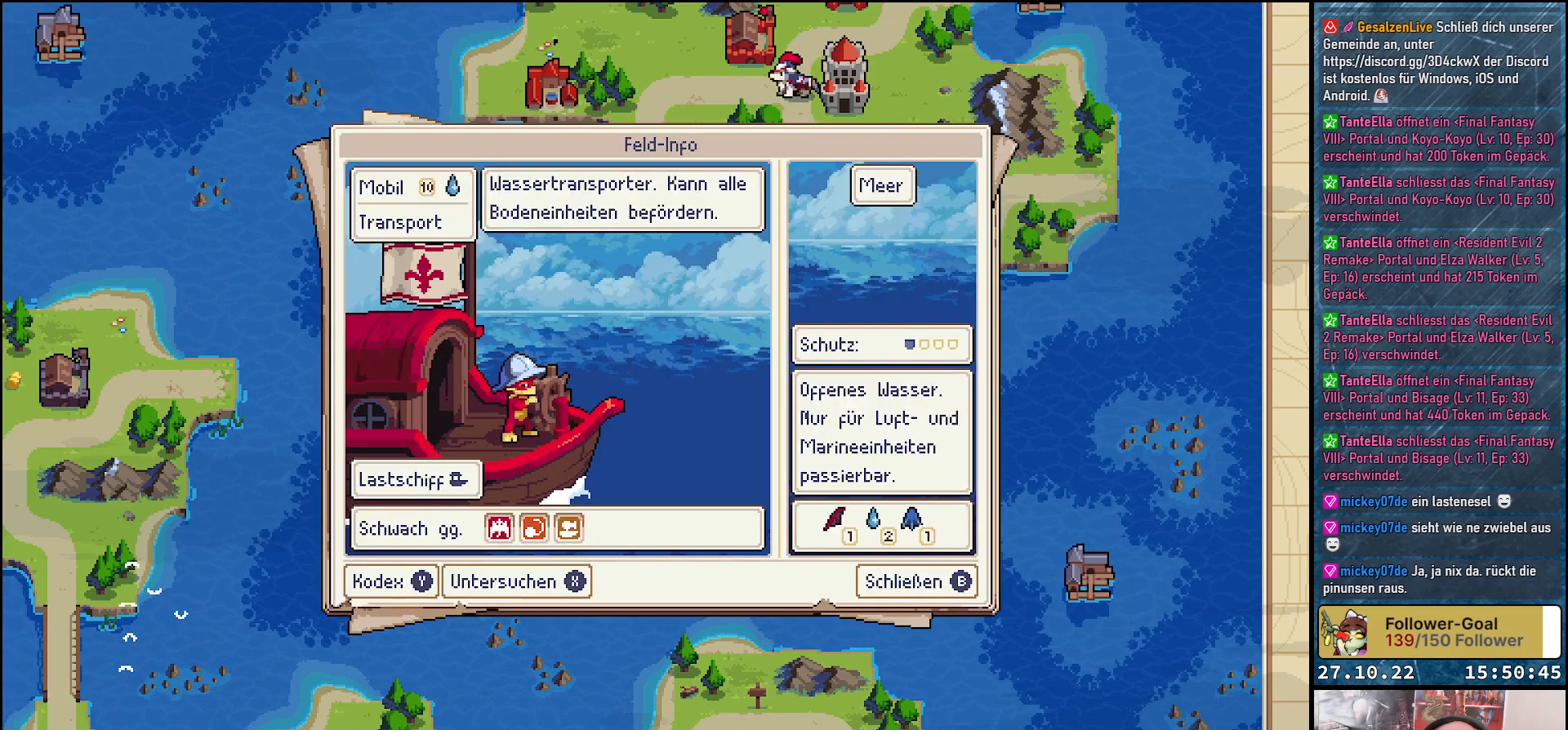
{"buttons": [], "right_stick": "center", "events": []}
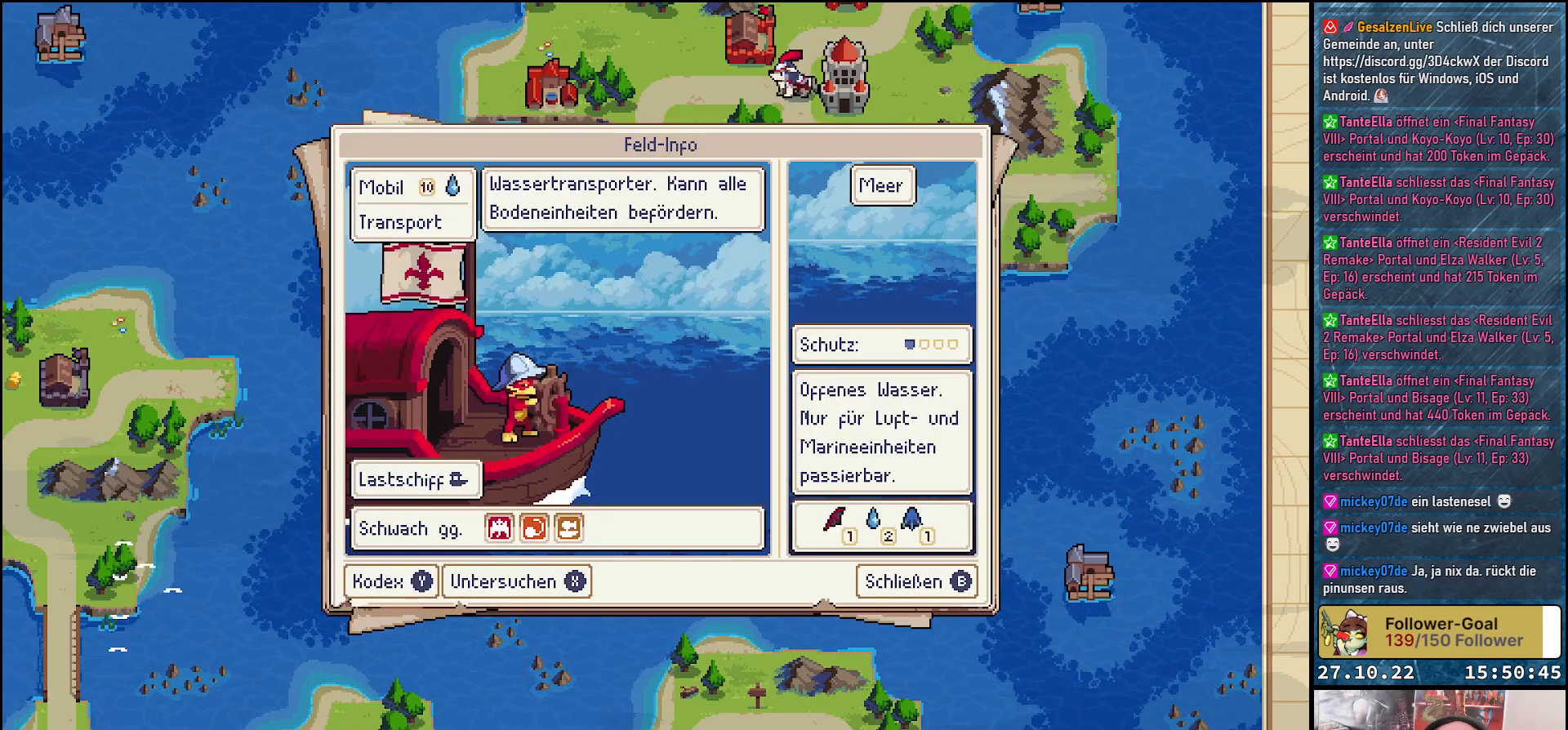
{"buttons": [], "right_stick": "center", "events": []}
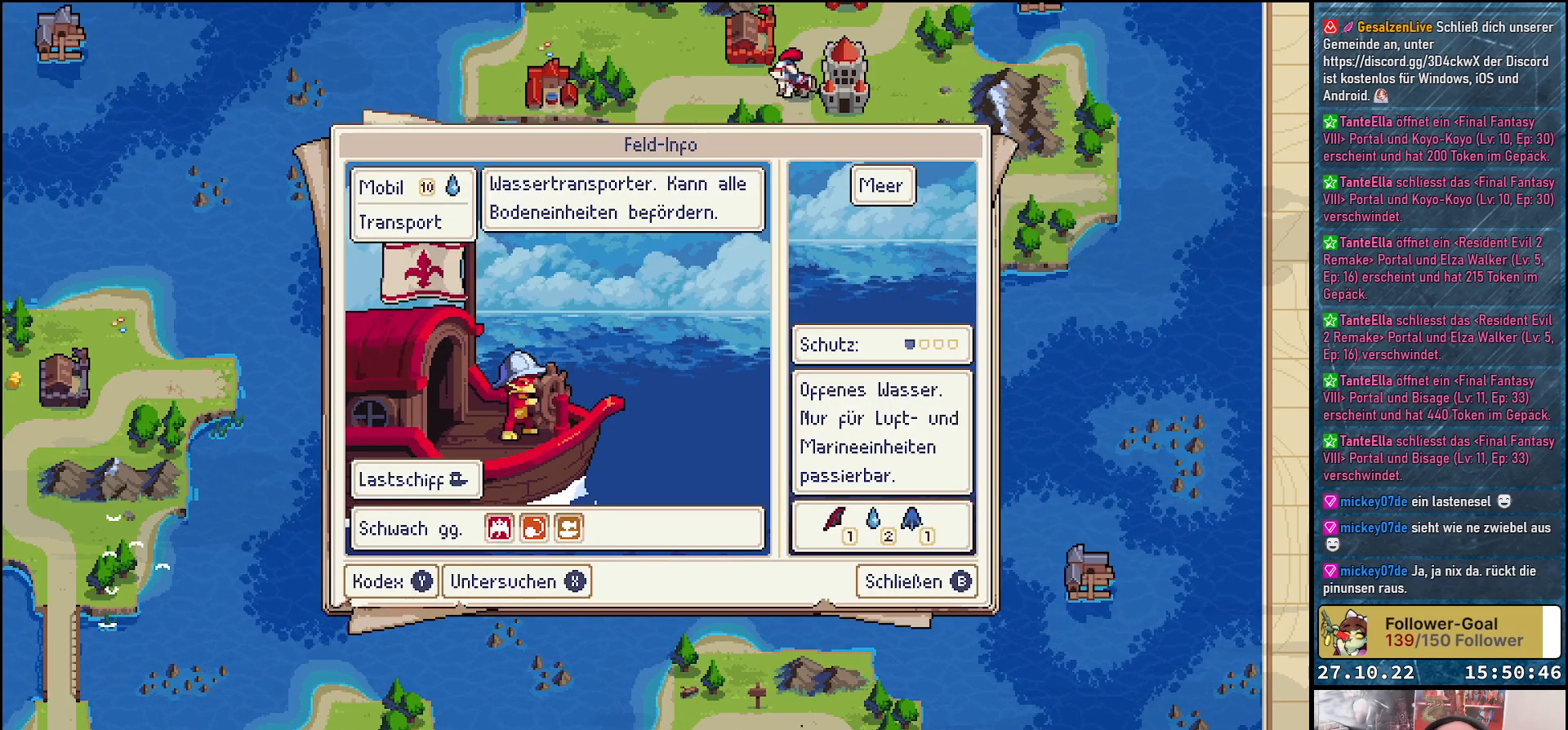
{"buttons": [], "right_stick": "center", "events": []}
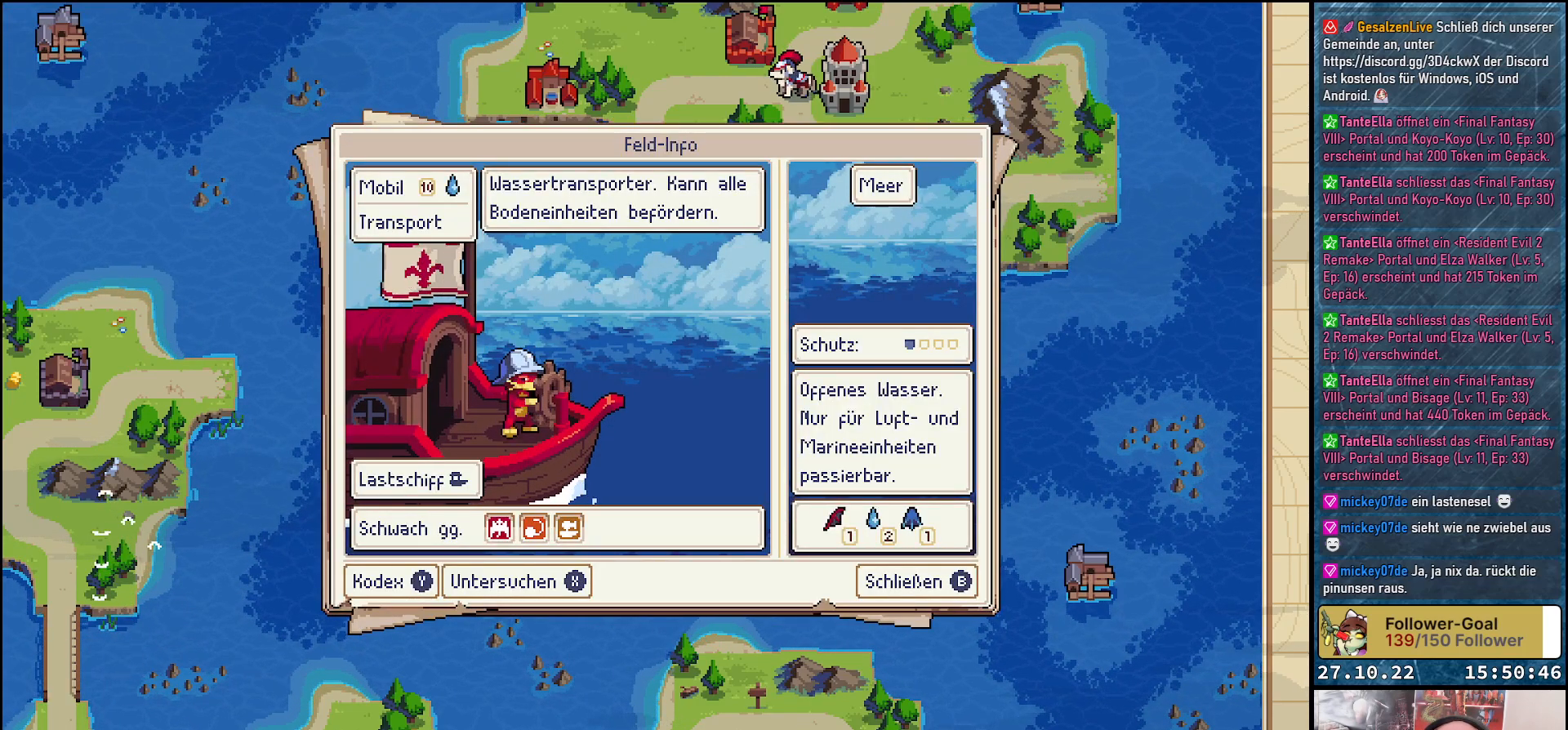
{"buttons": [], "right_stick": "center", "events": []}
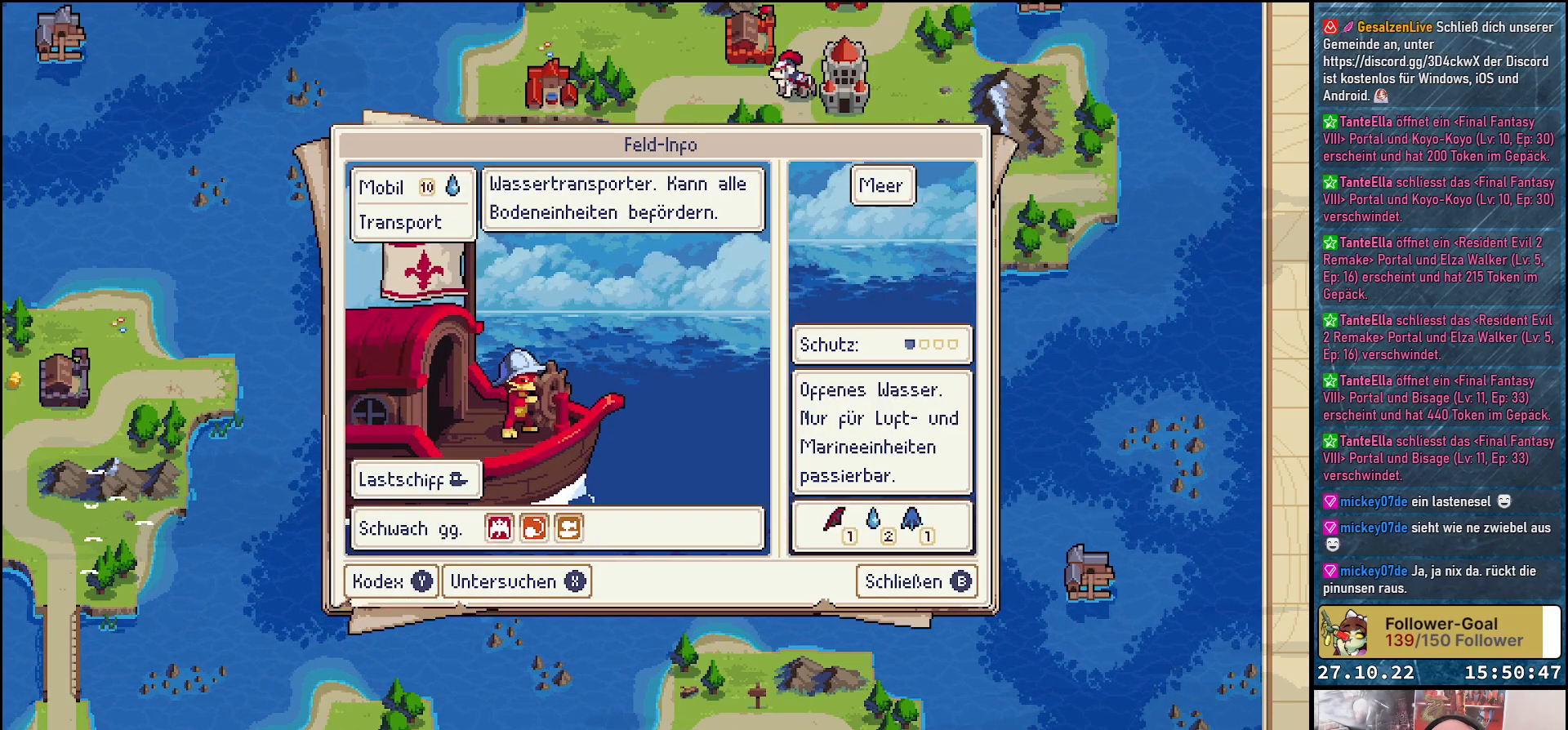
{"buttons": [], "right_stick": "center", "events": []}
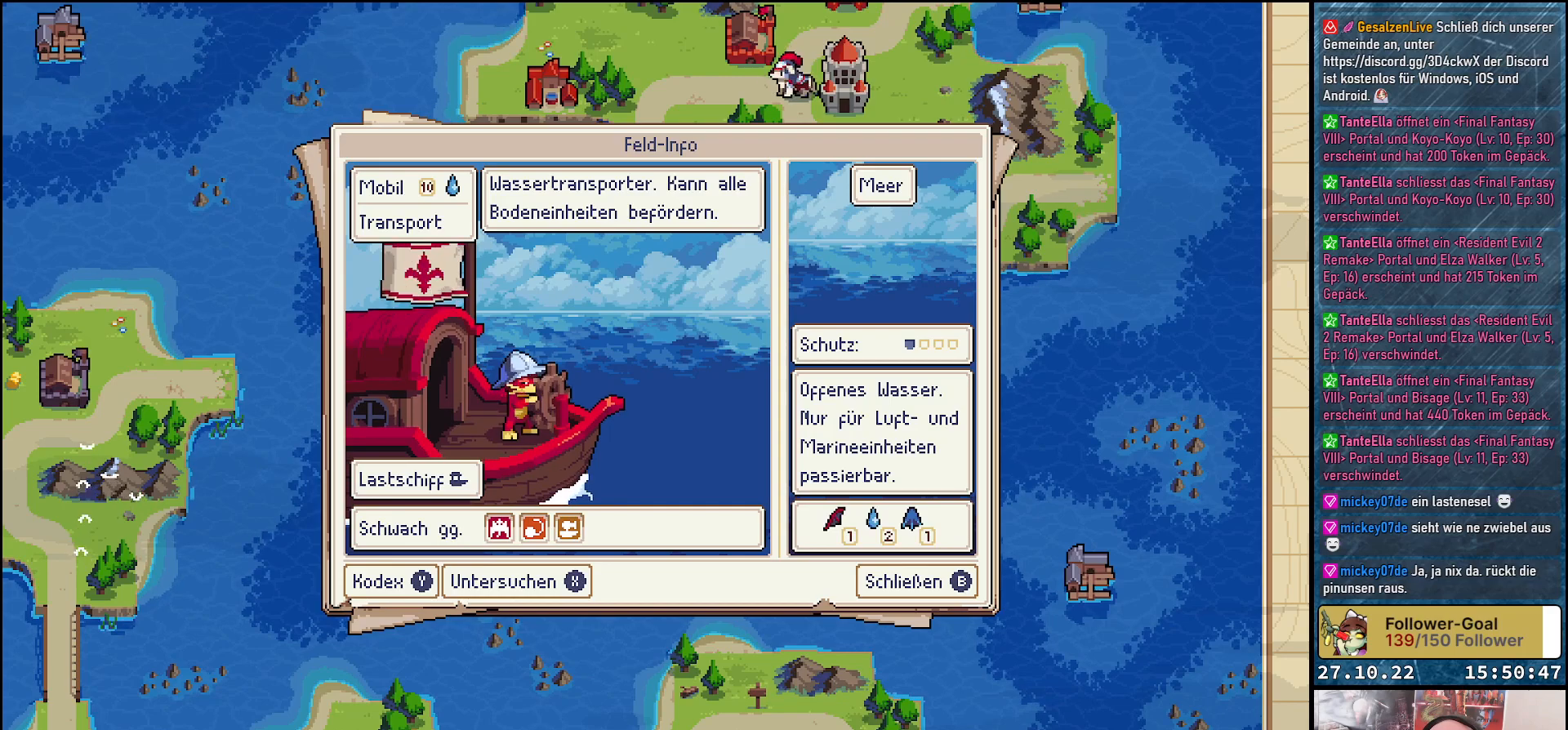
{"buttons": [], "right_stick": "center", "events": []}
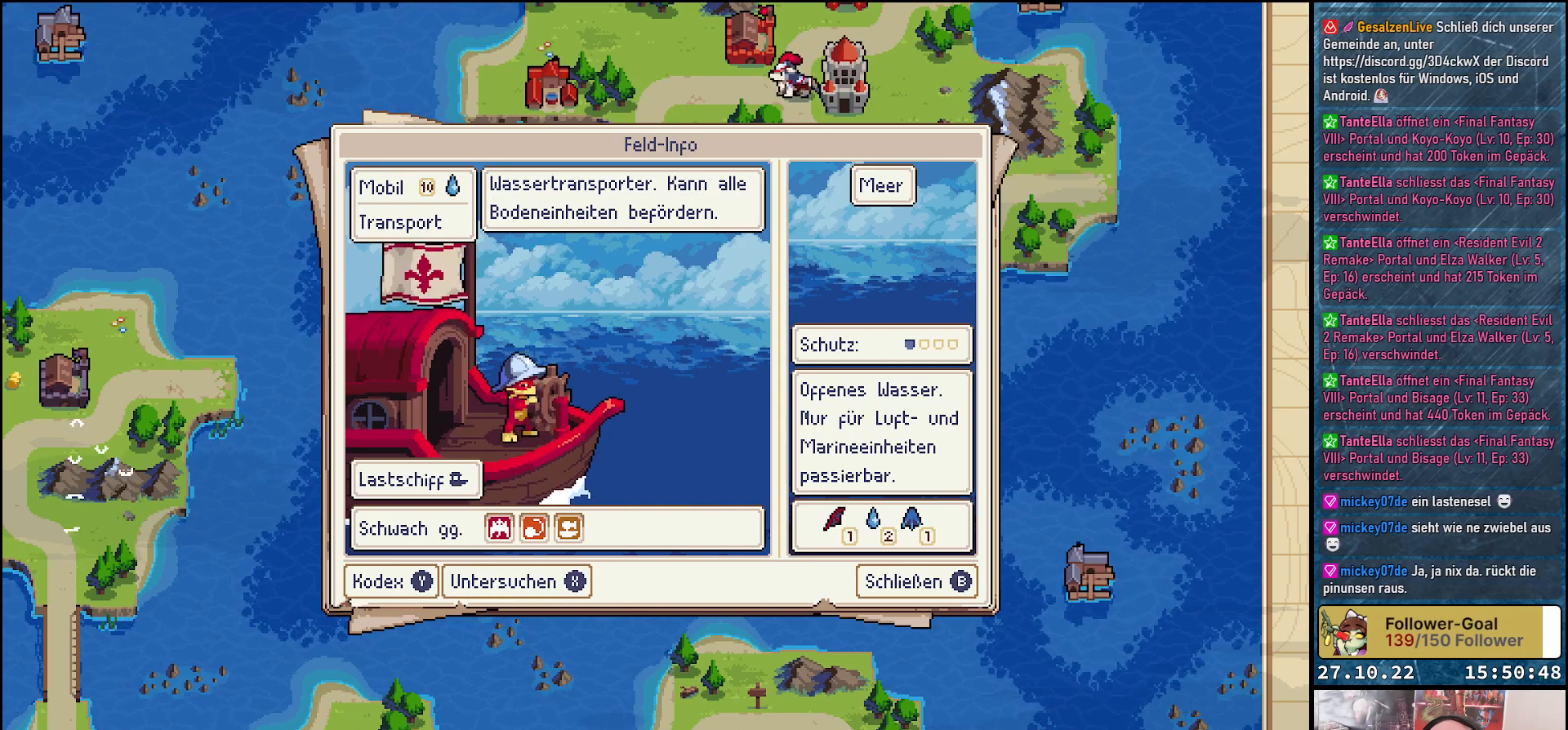
{"buttons": [], "right_stick": "center", "events": []}